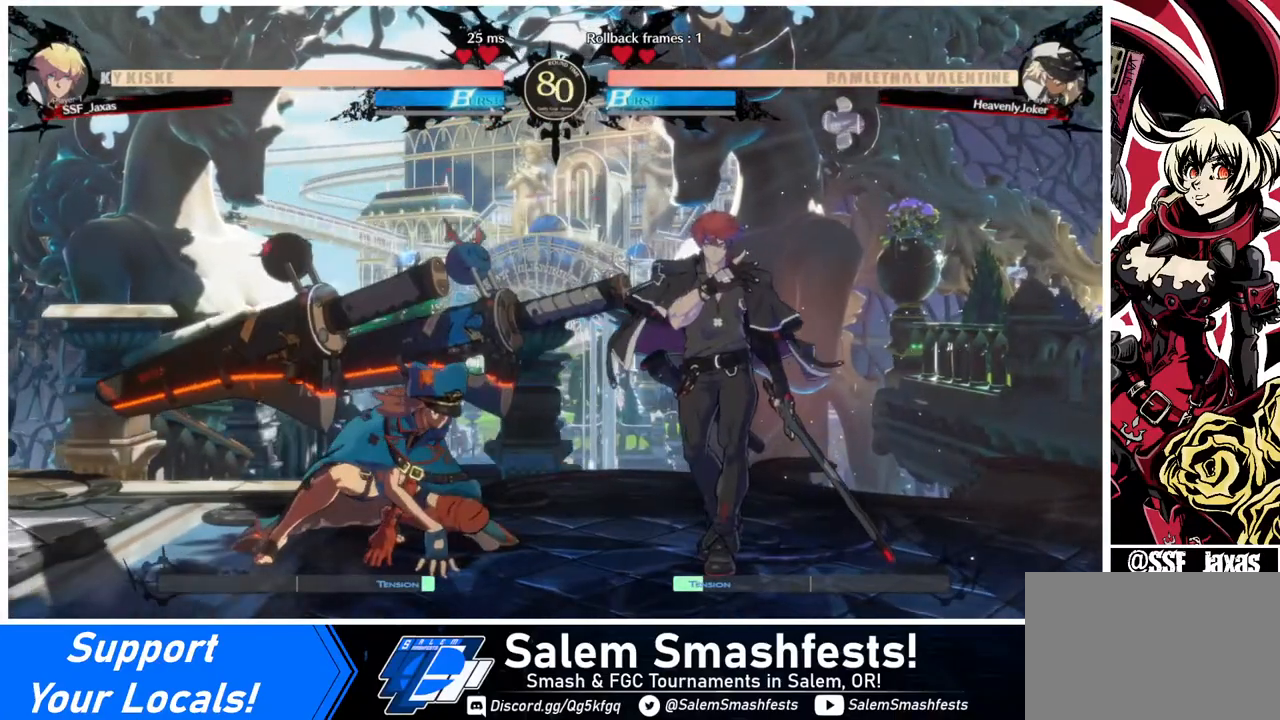
Gameplay with a controller (arcade stick); each line is a JSON object with the inputs held at the frame after it. "events" lists button and stick changes between this image and that frame as [ms after this image, input, new state], when the widget could be followed in between. Not read: L3 R3 other_buttons.
{"buttons": ["DPAD_DOWN", "DPAD_RIGHT"], "events": [[480, "DPAD_DOWN", "down"], [480, "DPAD_RIGHT", "down"]]}
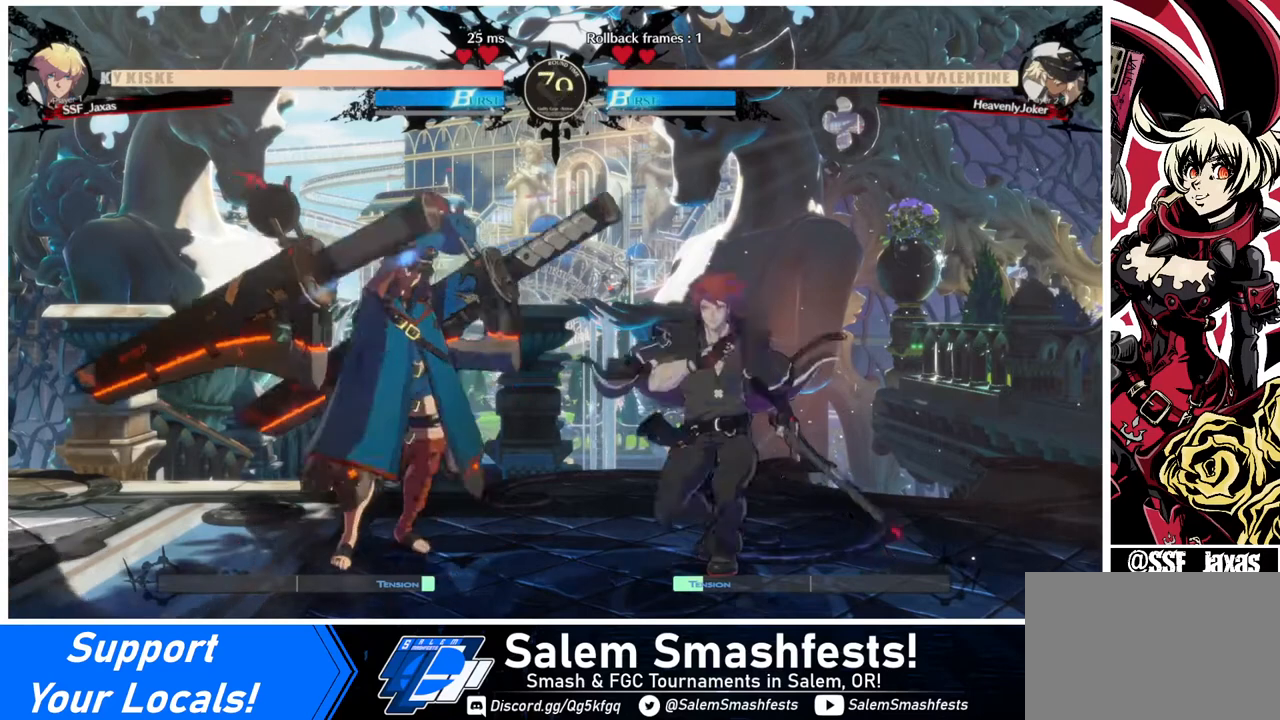
{"buttons": ["DPAD_DOWN", "DPAD_RIGHT"], "events": []}
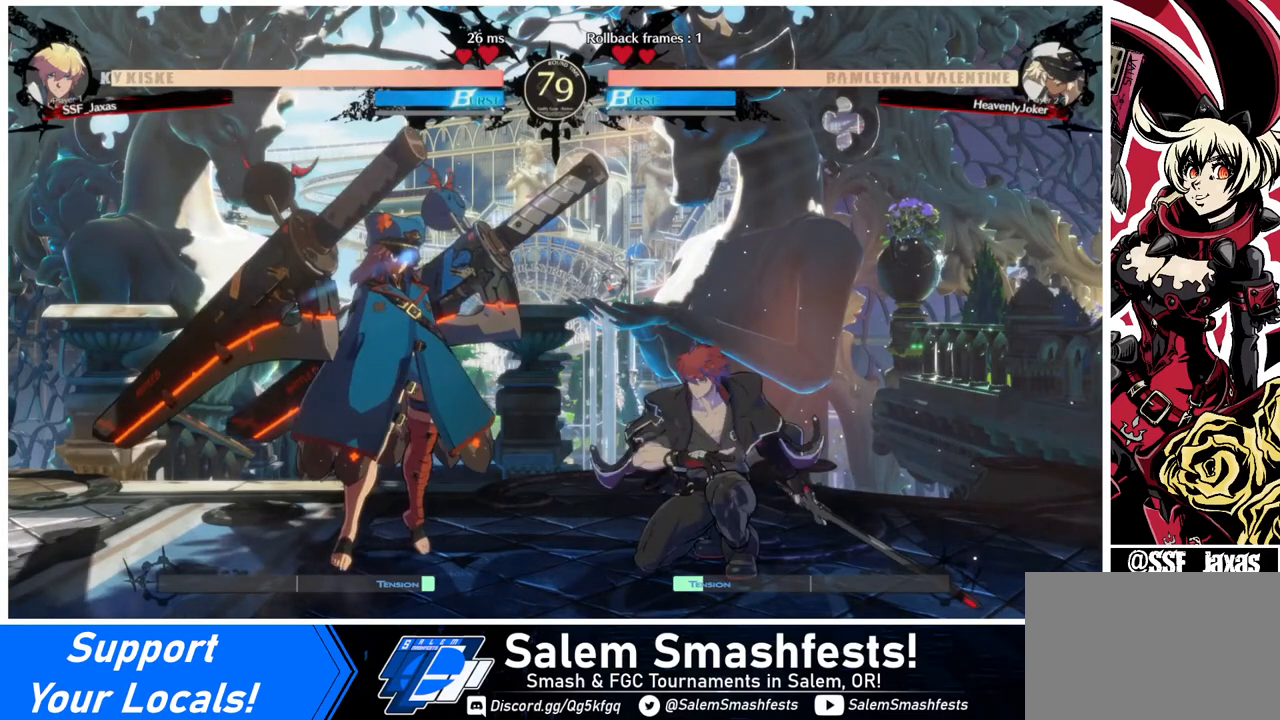
{"buttons": ["DPAD_DOWN", "DPAD_RIGHT"], "events": []}
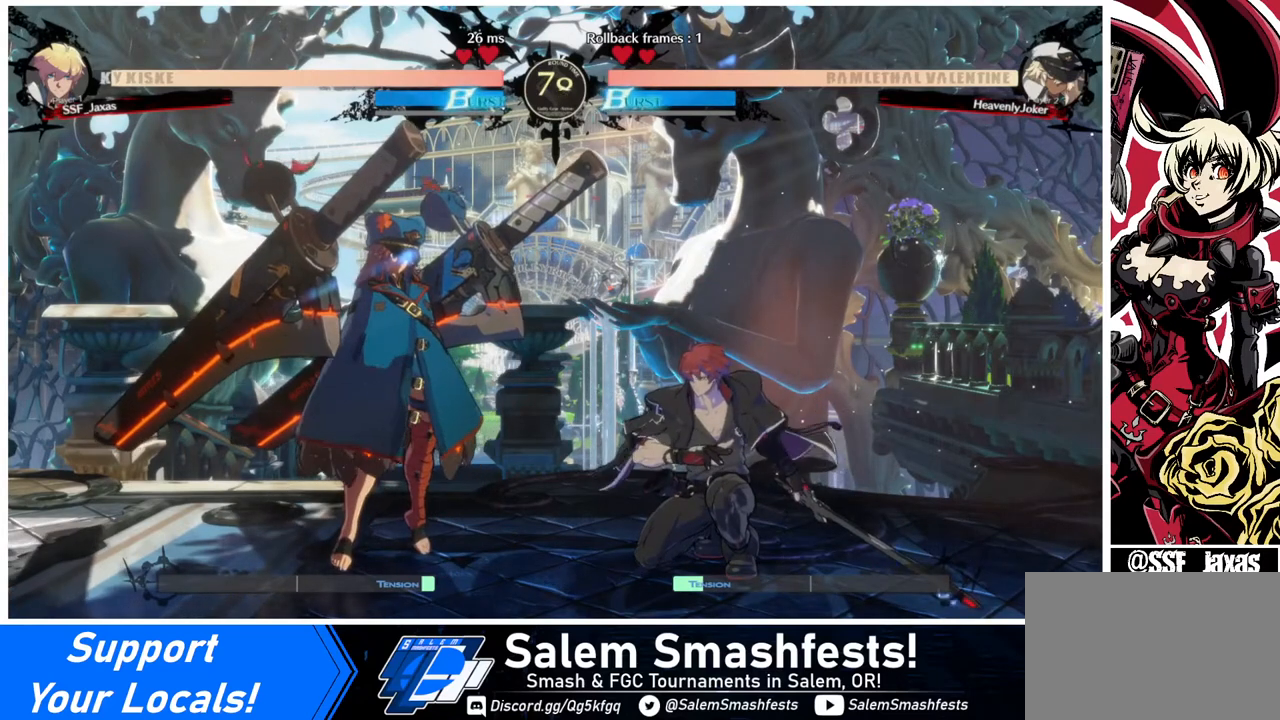
{"buttons": ["DPAD_DOWN", "DPAD_RIGHT"], "events": []}
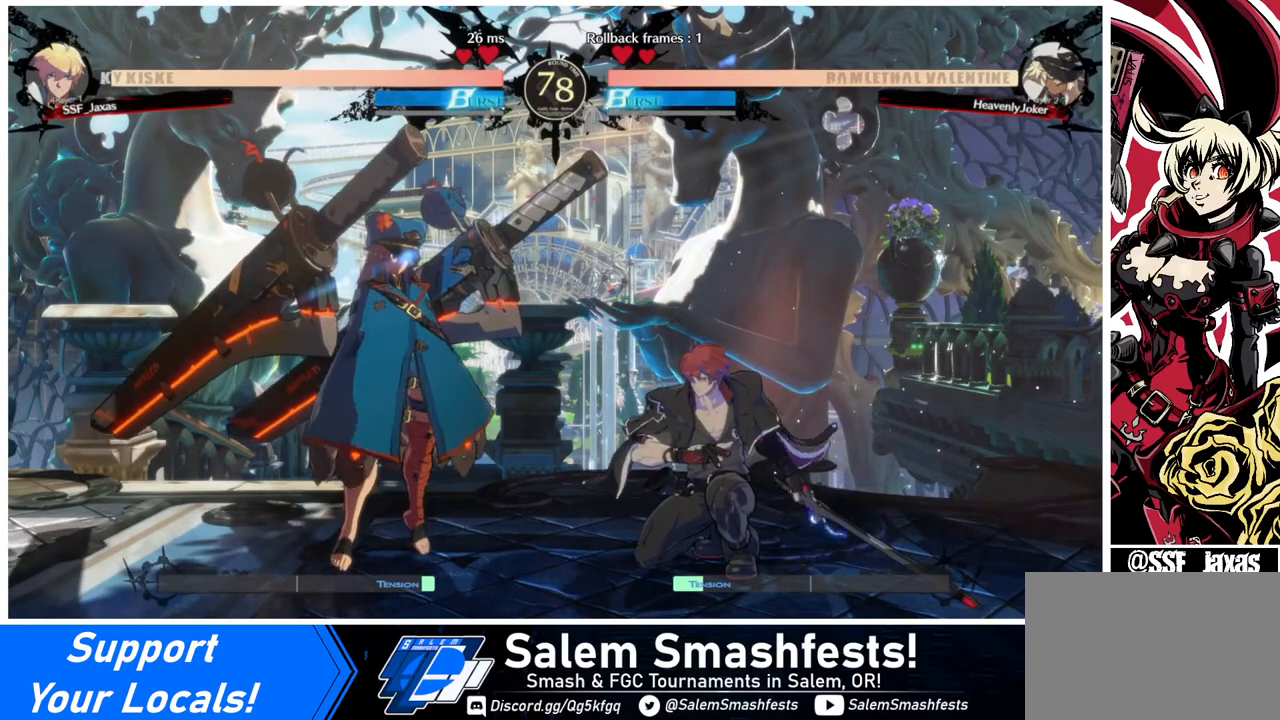
{"buttons": ["DPAD_DOWN", "DPAD_RIGHT"], "events": []}
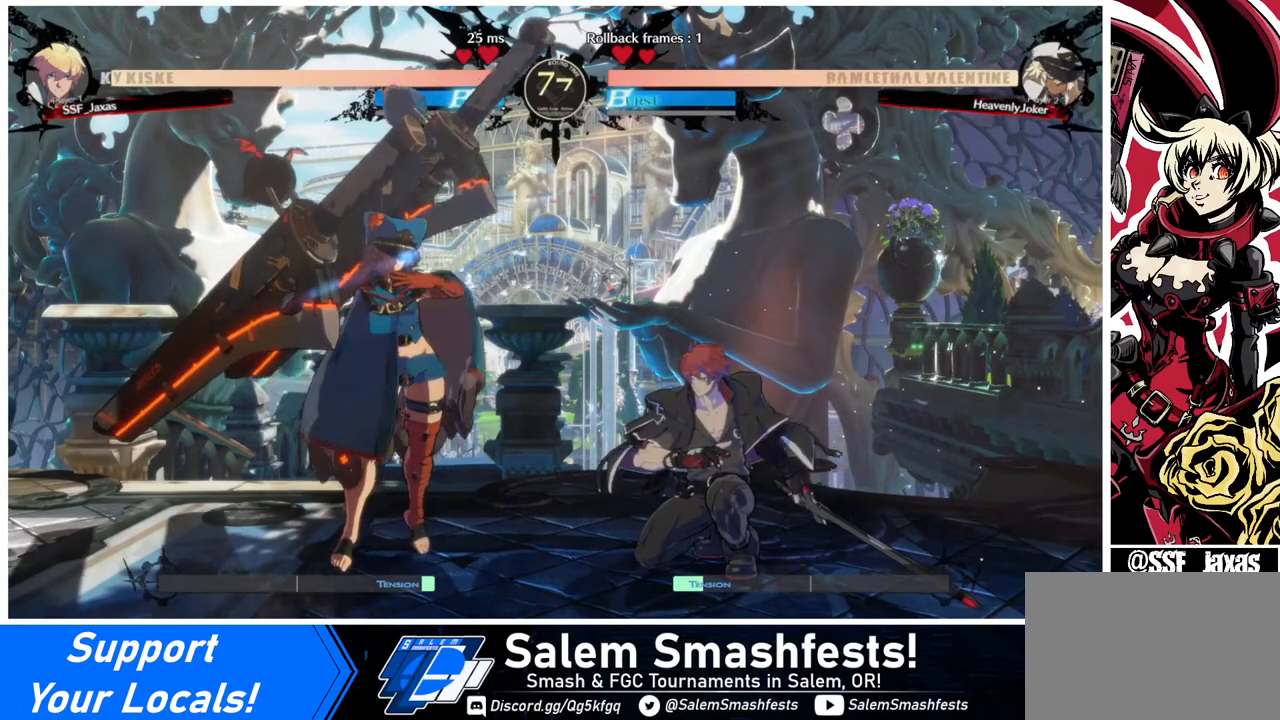
{"buttons": ["DPAD_DOWN", "DPAD_RIGHT"], "events": []}
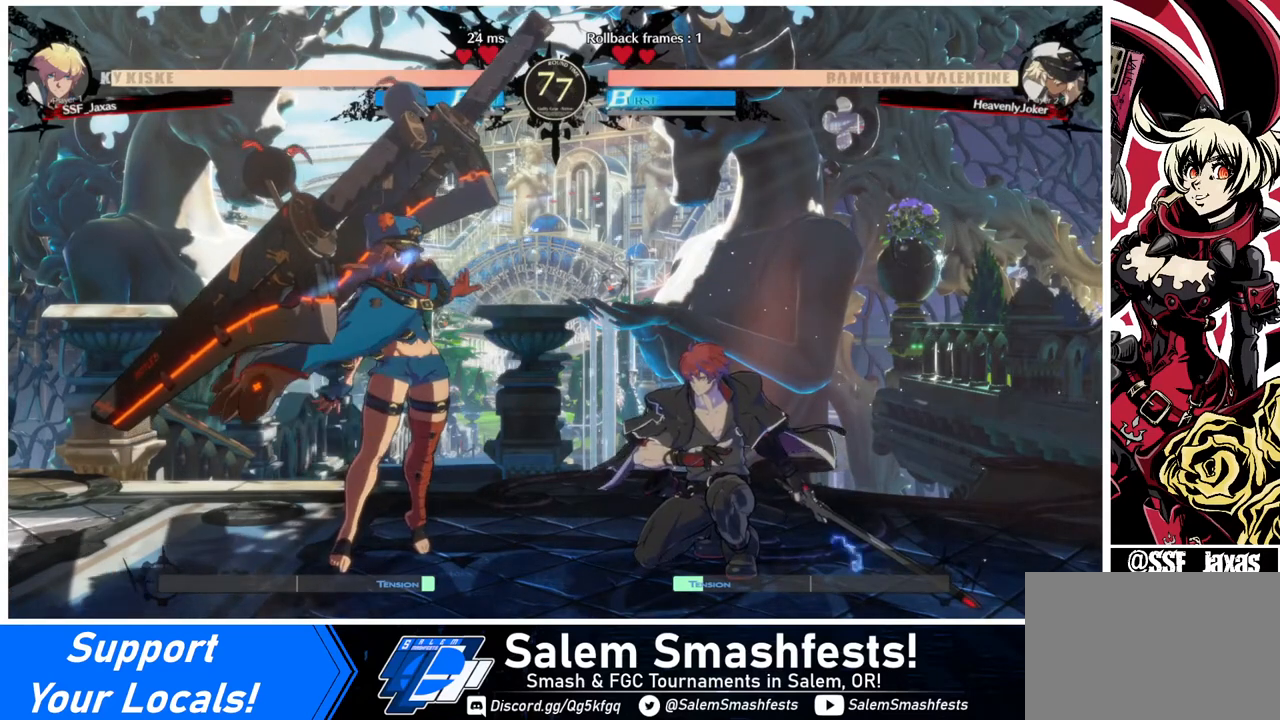
{"buttons": ["DPAD_DOWN", "DPAD_RIGHT"], "events": []}
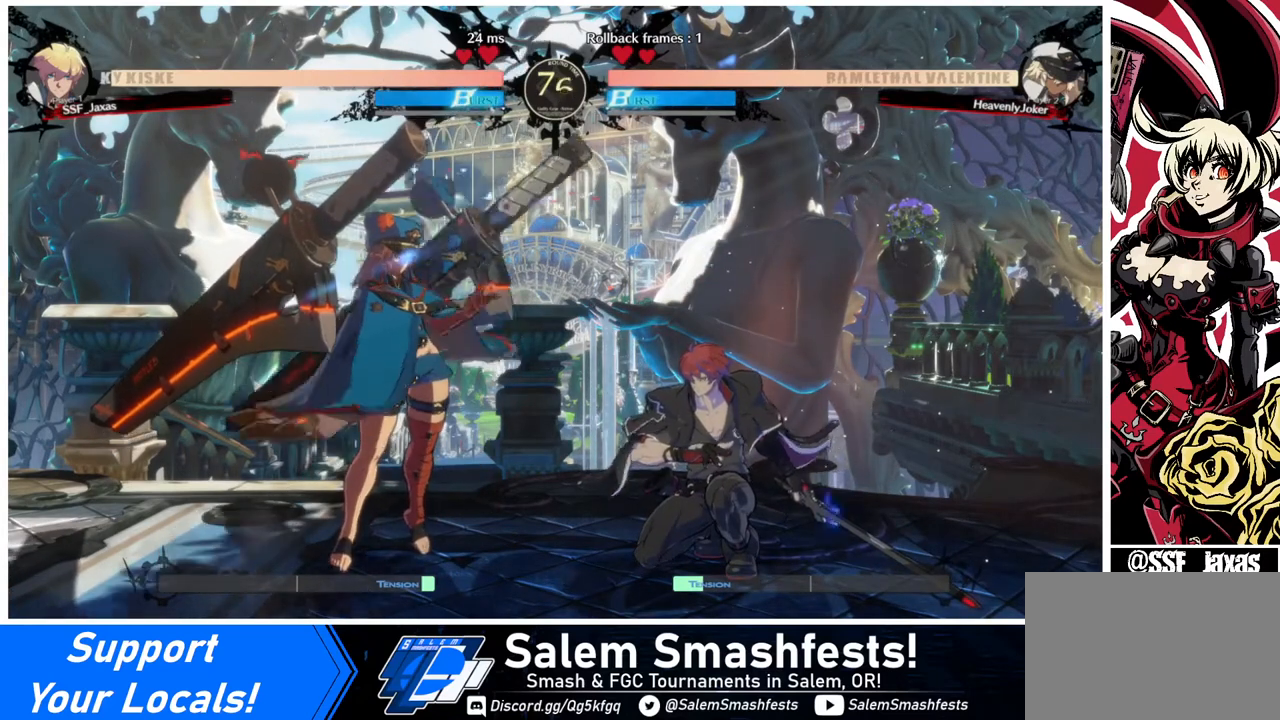
{"buttons": ["DPAD_DOWN", "DPAD_RIGHT"], "events": []}
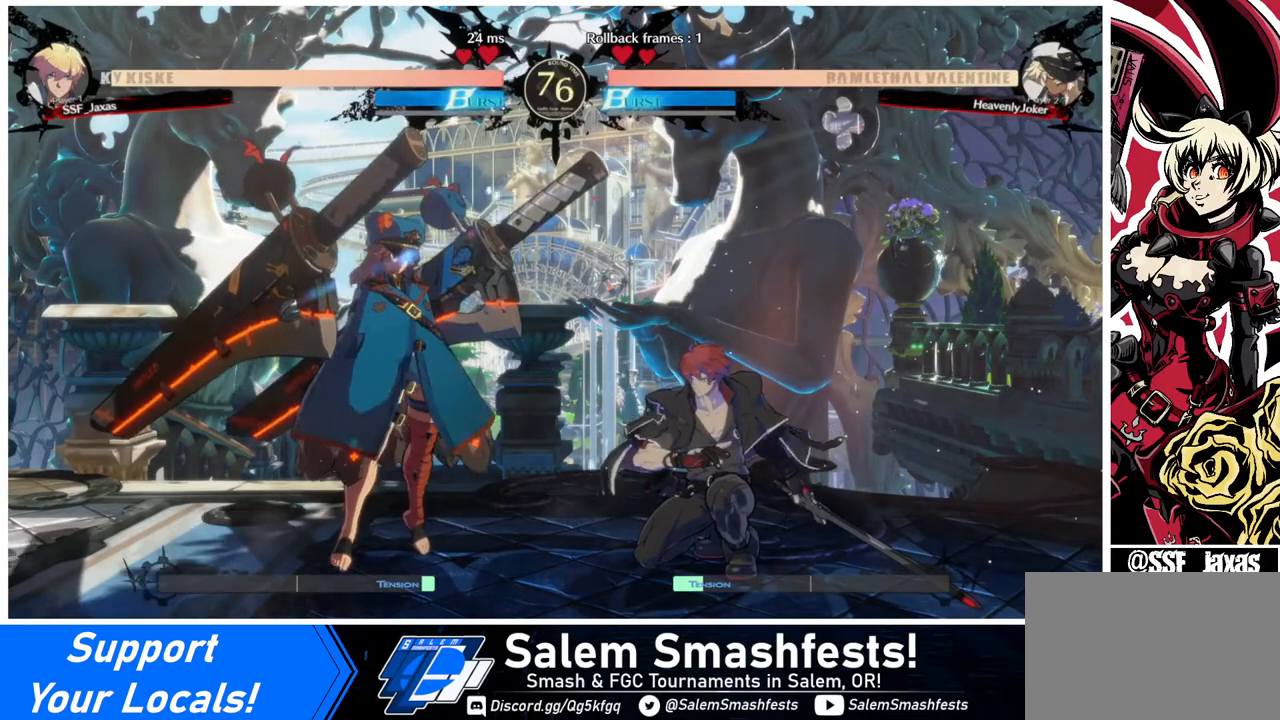
{"buttons": ["DPAD_DOWN", "DPAD_RIGHT"], "events": []}
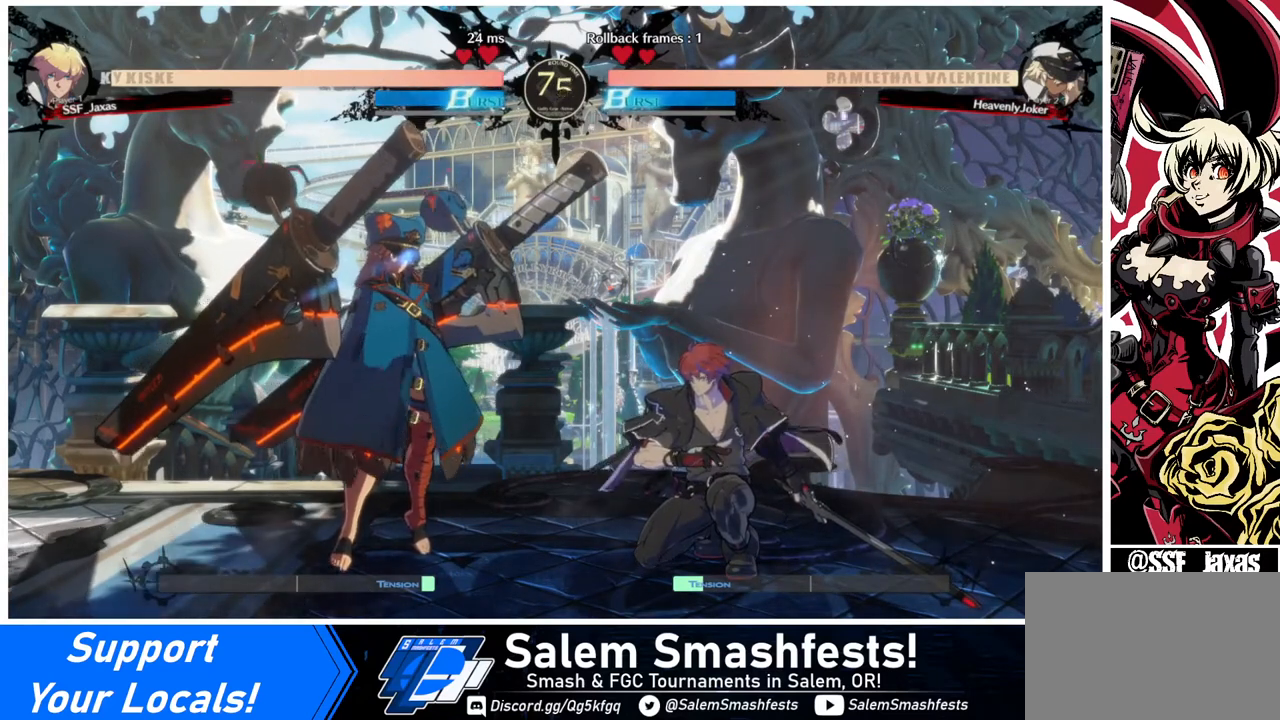
{"buttons": ["DPAD_DOWN", "DPAD_RIGHT"], "events": []}
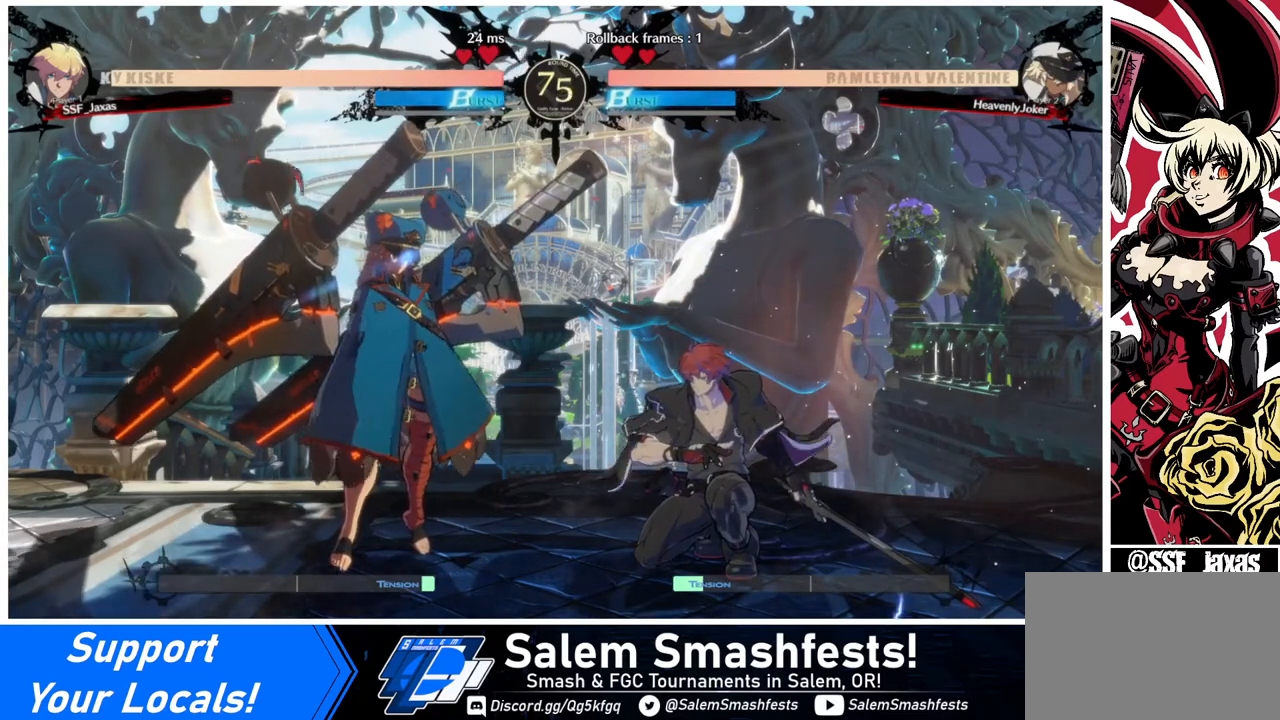
{"buttons": ["DPAD_DOWN", "DPAD_RIGHT"], "events": []}
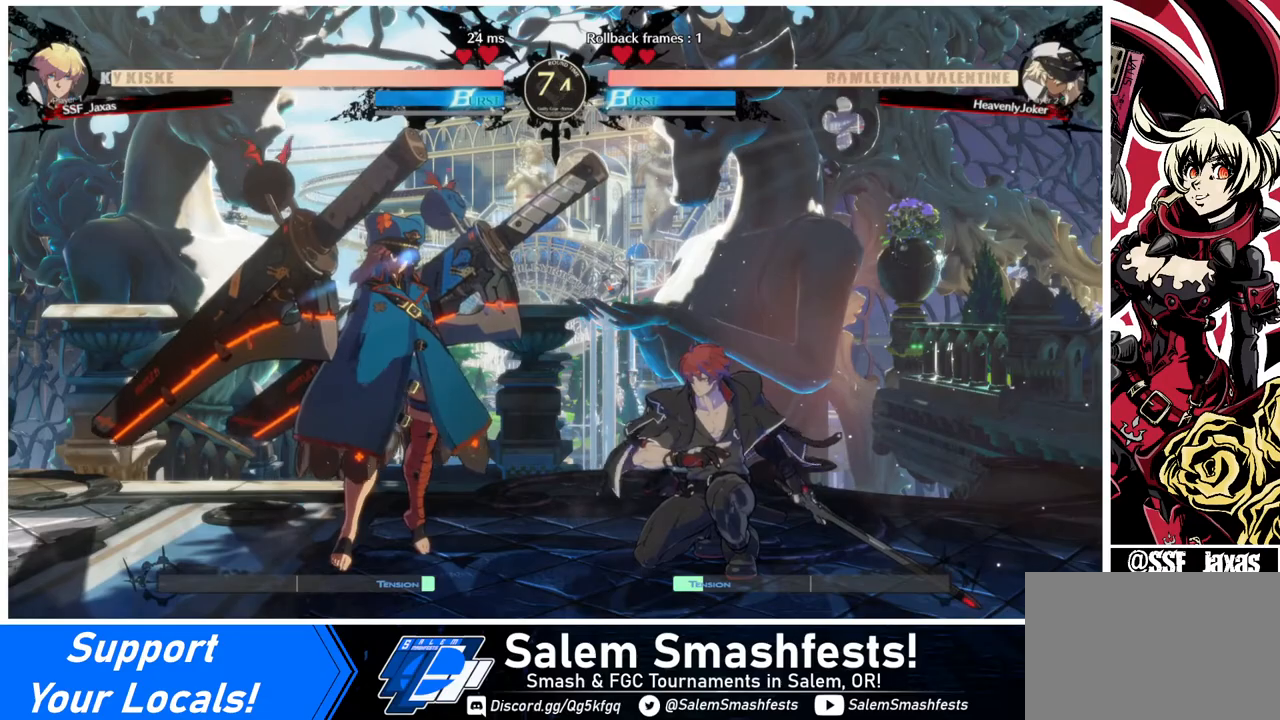
{"buttons": ["DPAD_DOWN", "DPAD_RIGHT"], "events": []}
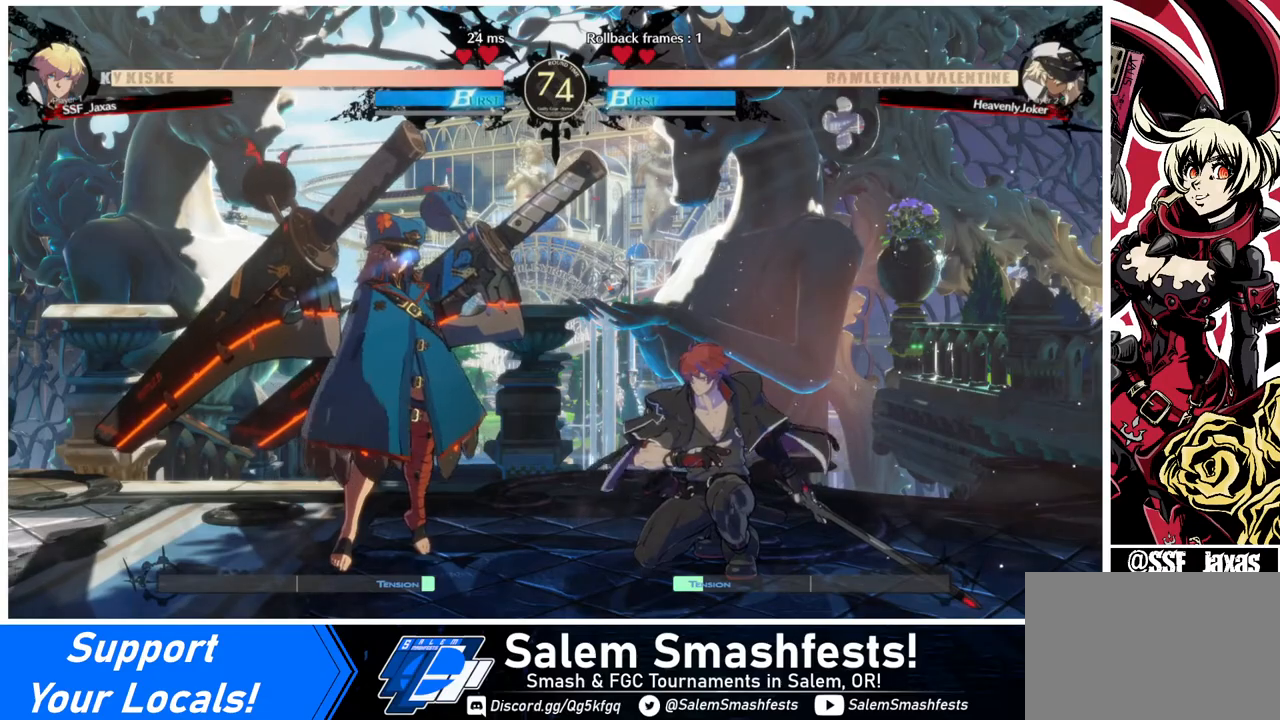
{"buttons": ["DPAD_DOWN", "DPAD_RIGHT"], "events": []}
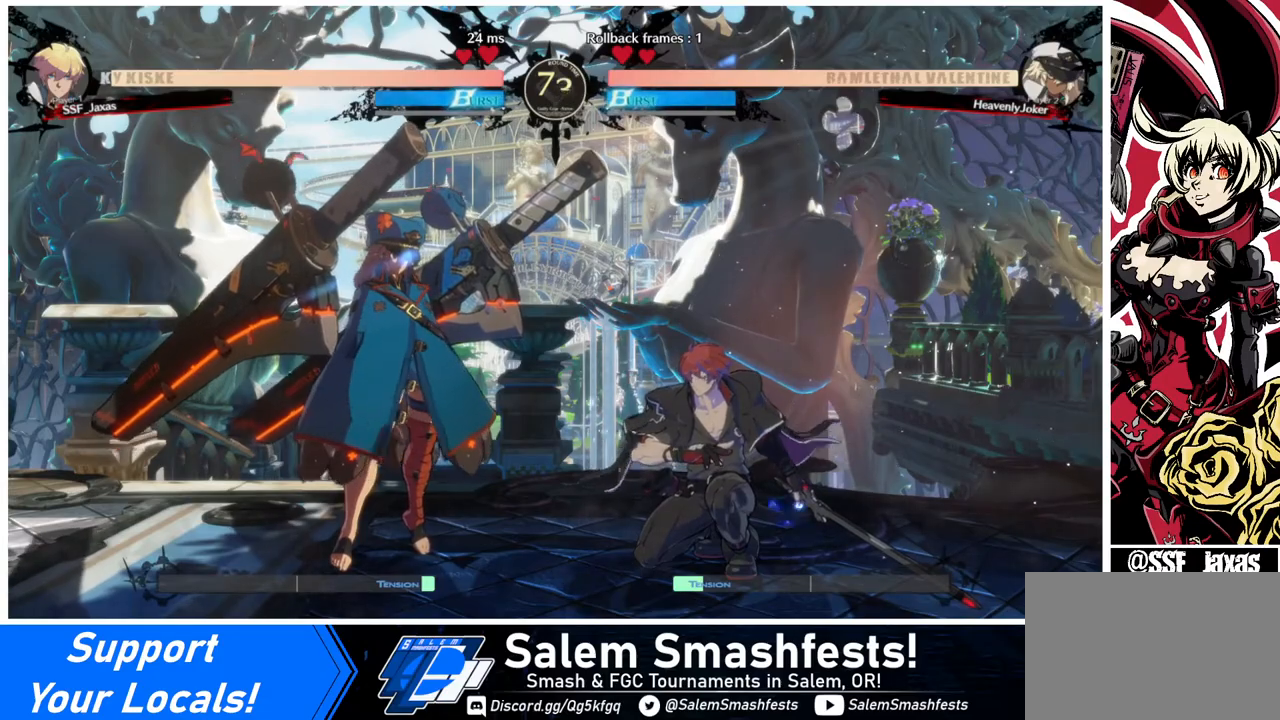
{"buttons": ["DPAD_DOWN", "DPAD_RIGHT"], "events": []}
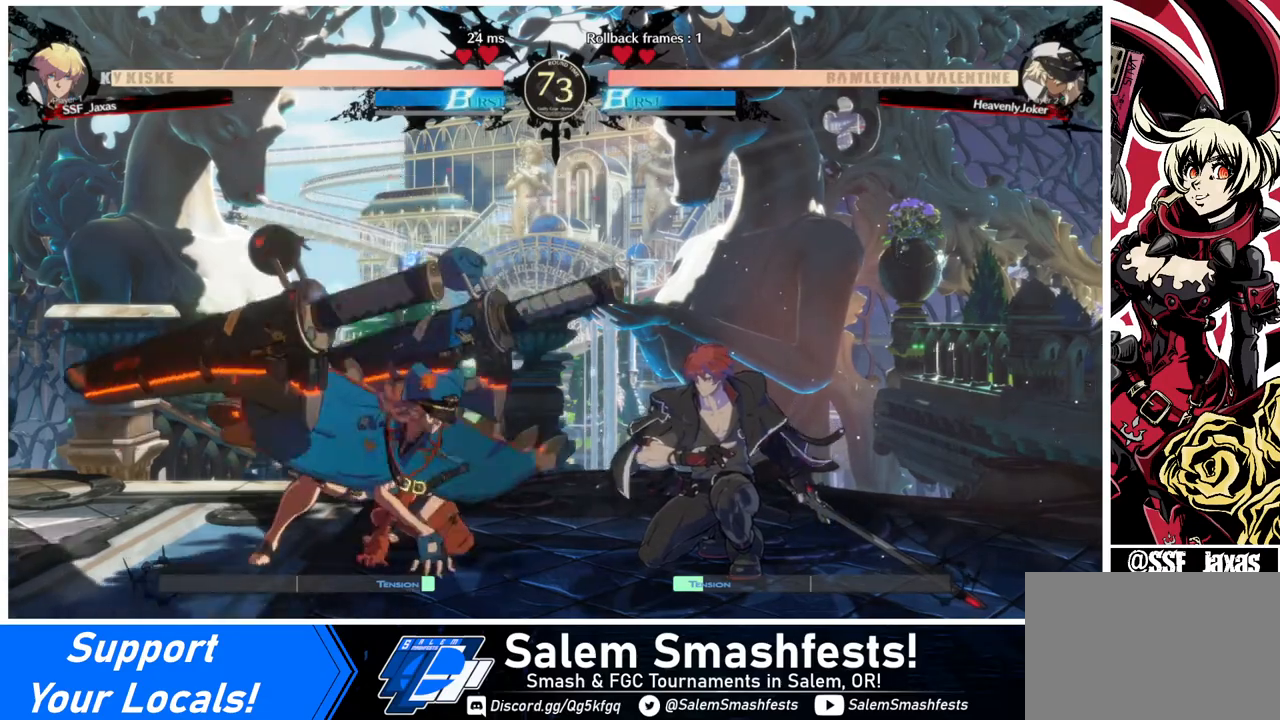
{"buttons": ["DPAD_DOWN", "DPAD_RIGHT"], "events": []}
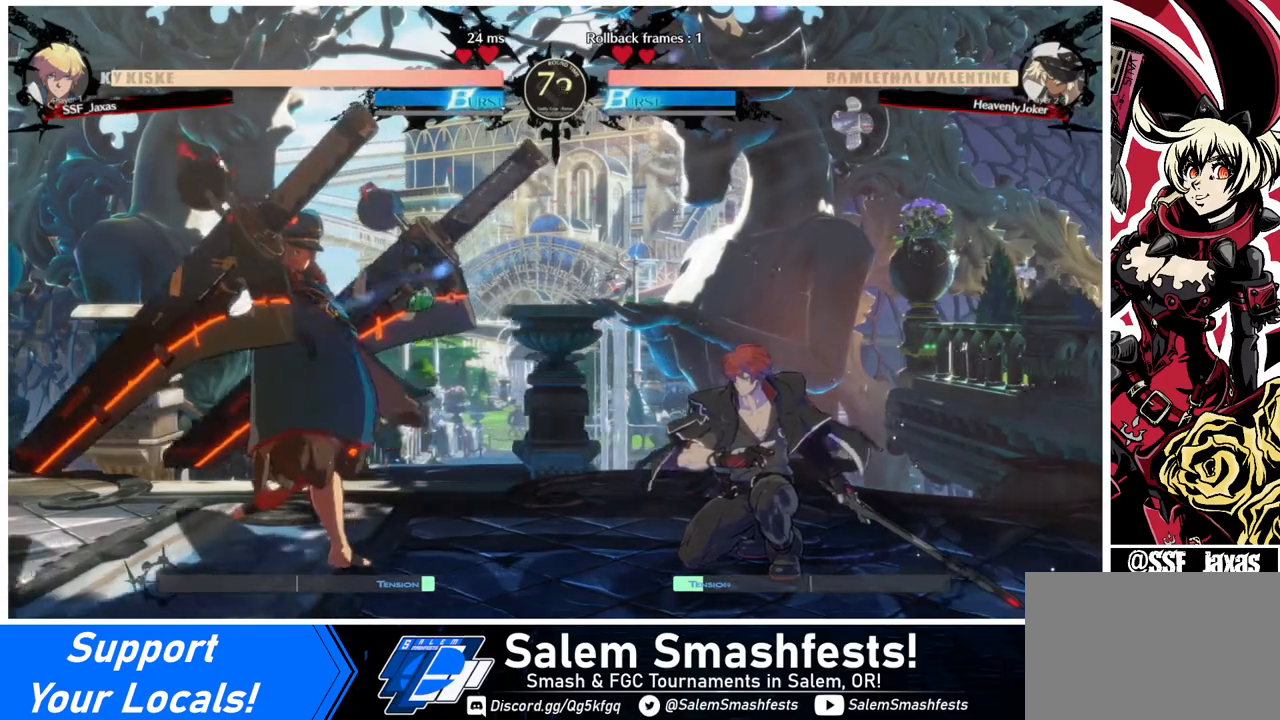
{"buttons": ["DPAD_DOWN", "DPAD_RIGHT"], "events": []}
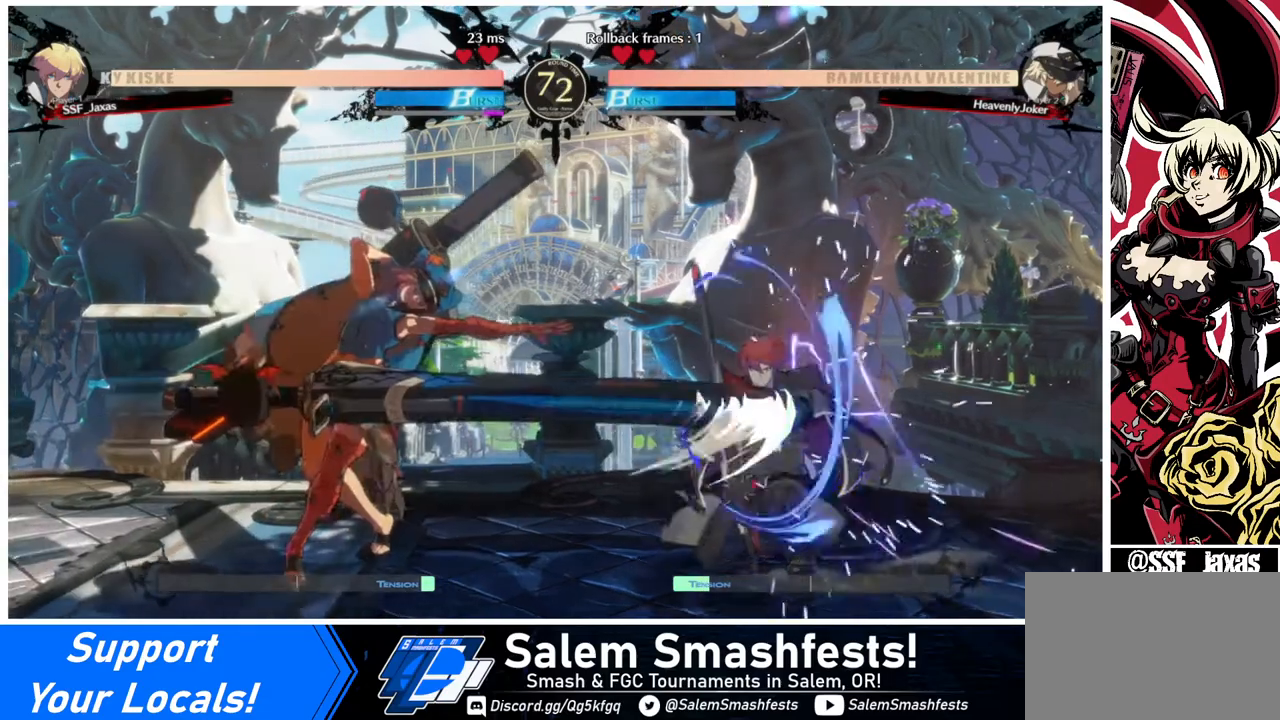
{"buttons": ["DPAD_RIGHT"], "events": [[440, "DPAD_DOWN", "up"]]}
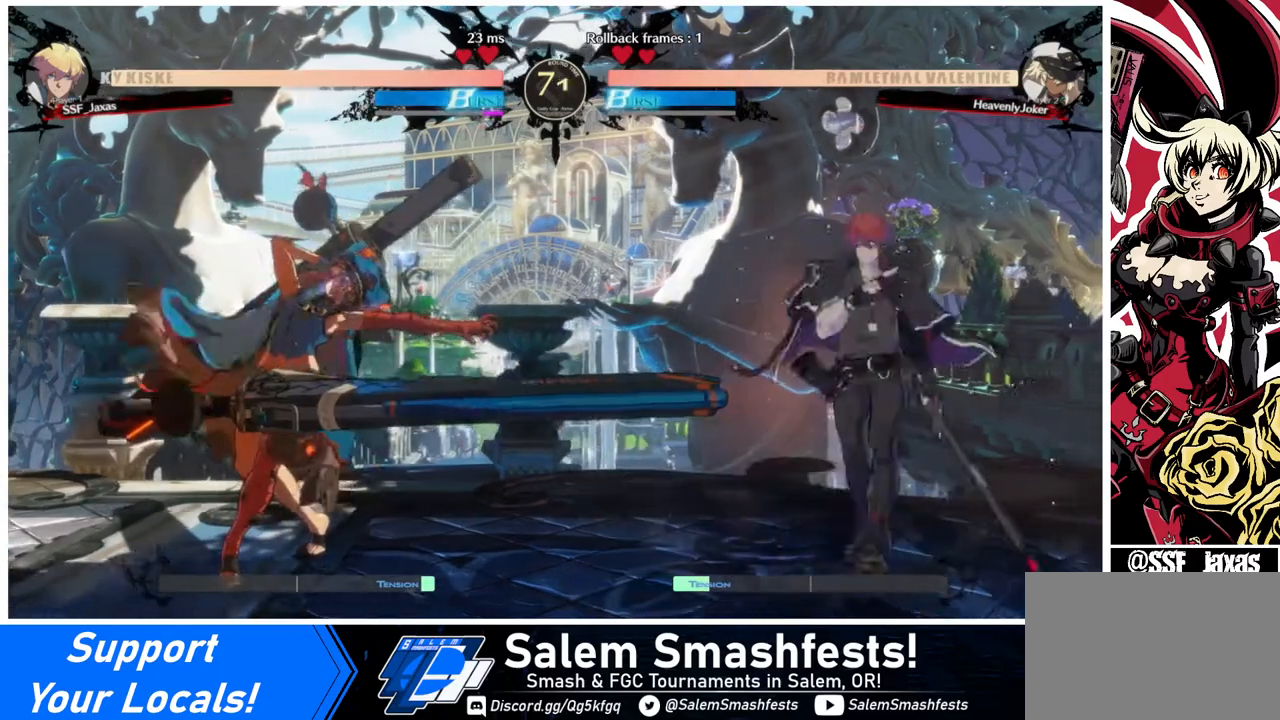
{"buttons": ["DPAD_DOWN", "DPAD_RIGHT"], "events": [[40, "DPAD_RIGHT", "up"], [80, "DPAD_RIGHT", "down"], [160, "DPAD_LEFT", "down"], [160, "DPAD_RIGHT", "up"], [400, "DPAD_LEFT", "up"], [400, "DPAD_RIGHT", "down"], [520, "DPAD_DOWN", "down"]]}
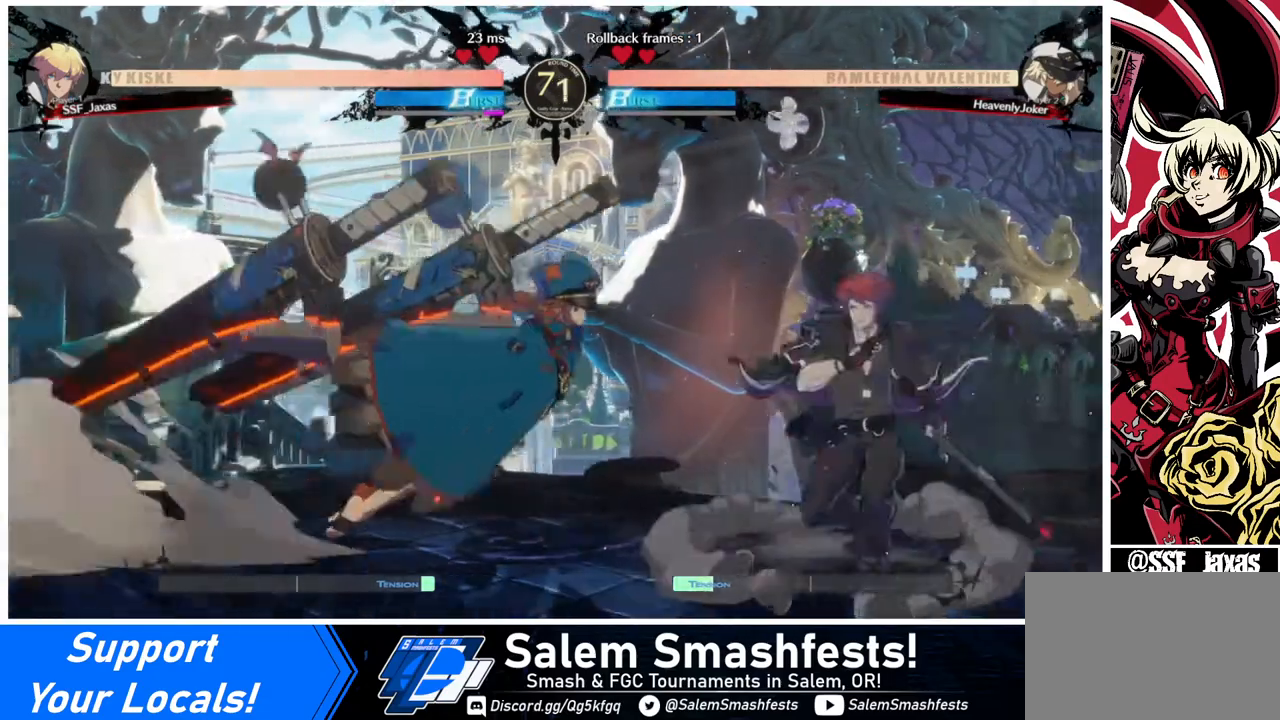
{"buttons": ["DPAD_DOWN", "DPAD_RIGHT"], "events": []}
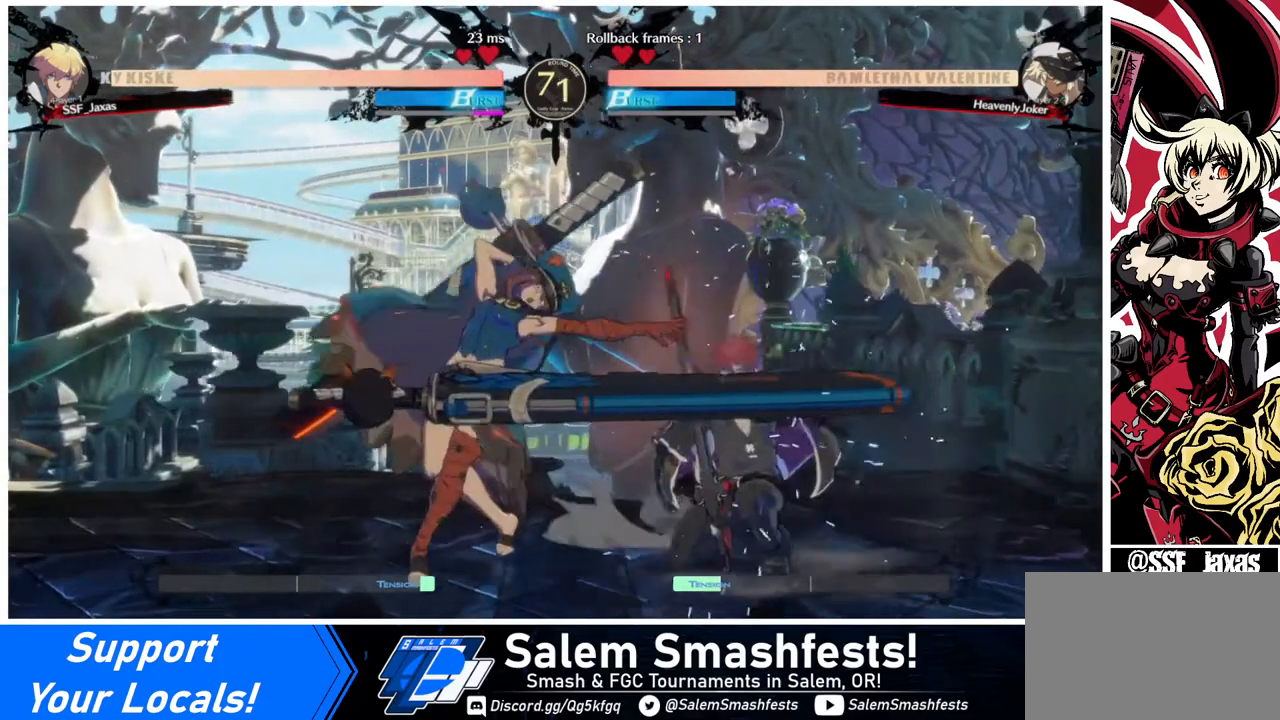
{"buttons": [], "events": [[360, "DPAD_DOWN", "up"], [360, "DPAD_UP", "down"], [440, "DPAD_RIGHT", "up"], [440, "DPAD_UP", "up"], [440, "L1", "down"], [480, "L1", "up"]]}
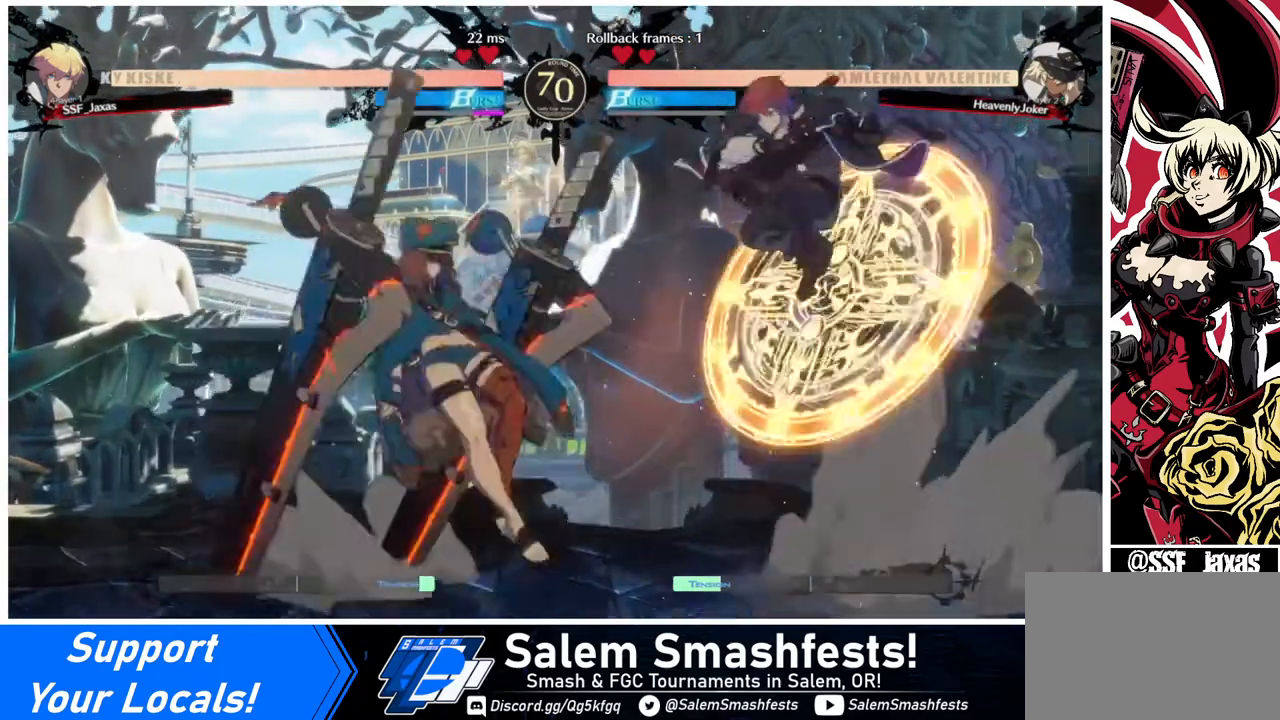
{"buttons": [], "events": [[240, "R1", "down"], [320, "R1", "up"]]}
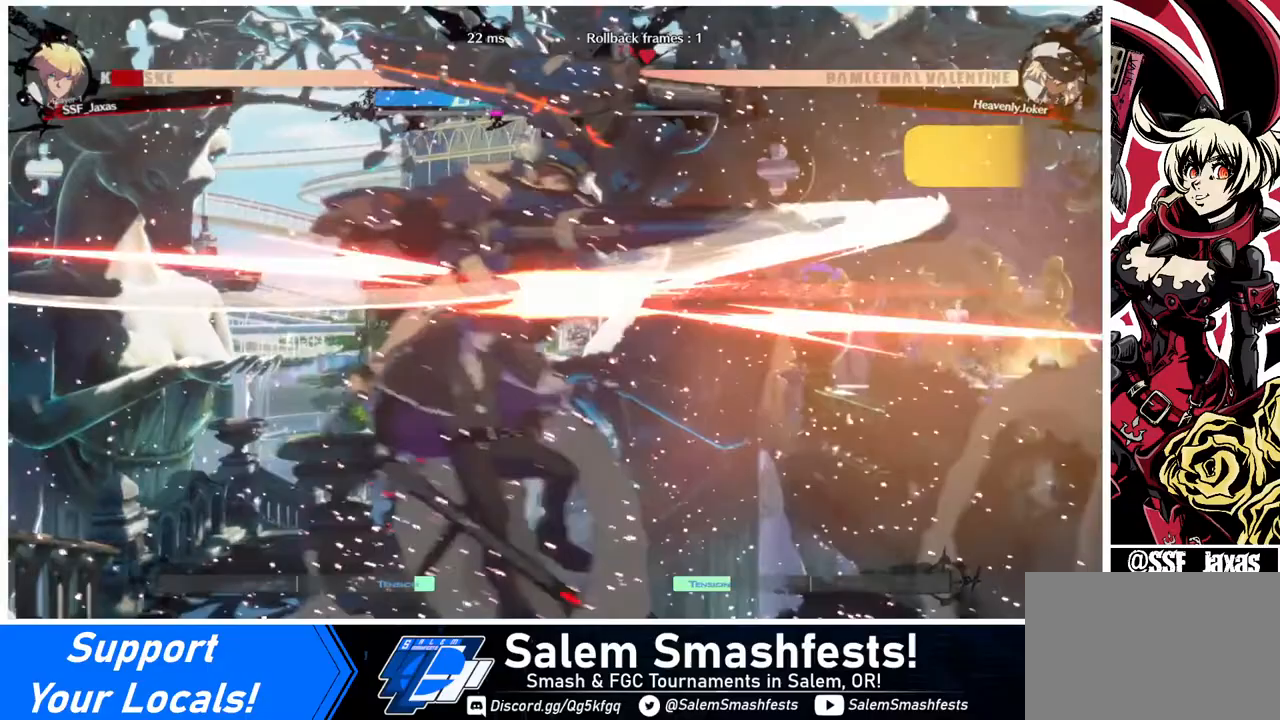
{"buttons": ["DPAD_LEFT"], "events": [[440, "DPAD_LEFT", "down"]]}
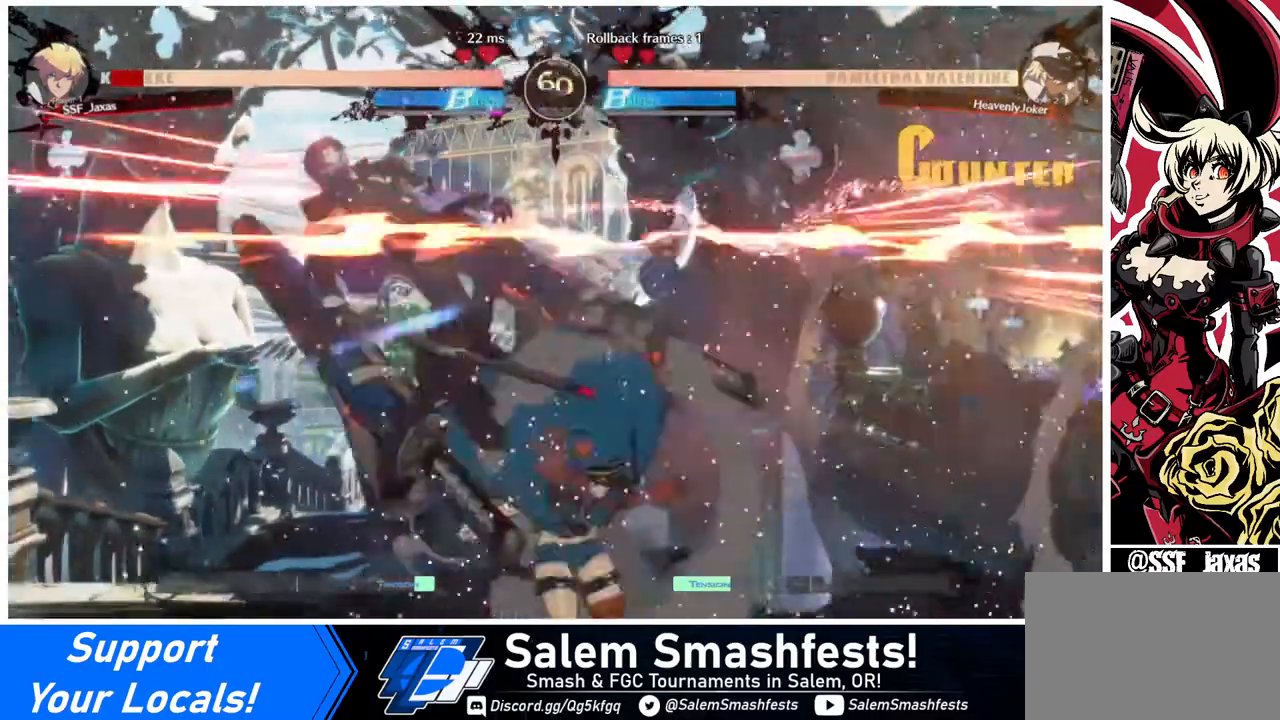
{"buttons": ["SQUARE", "DPAD_LEFT"], "events": [[200, "SQUARE", "down"]]}
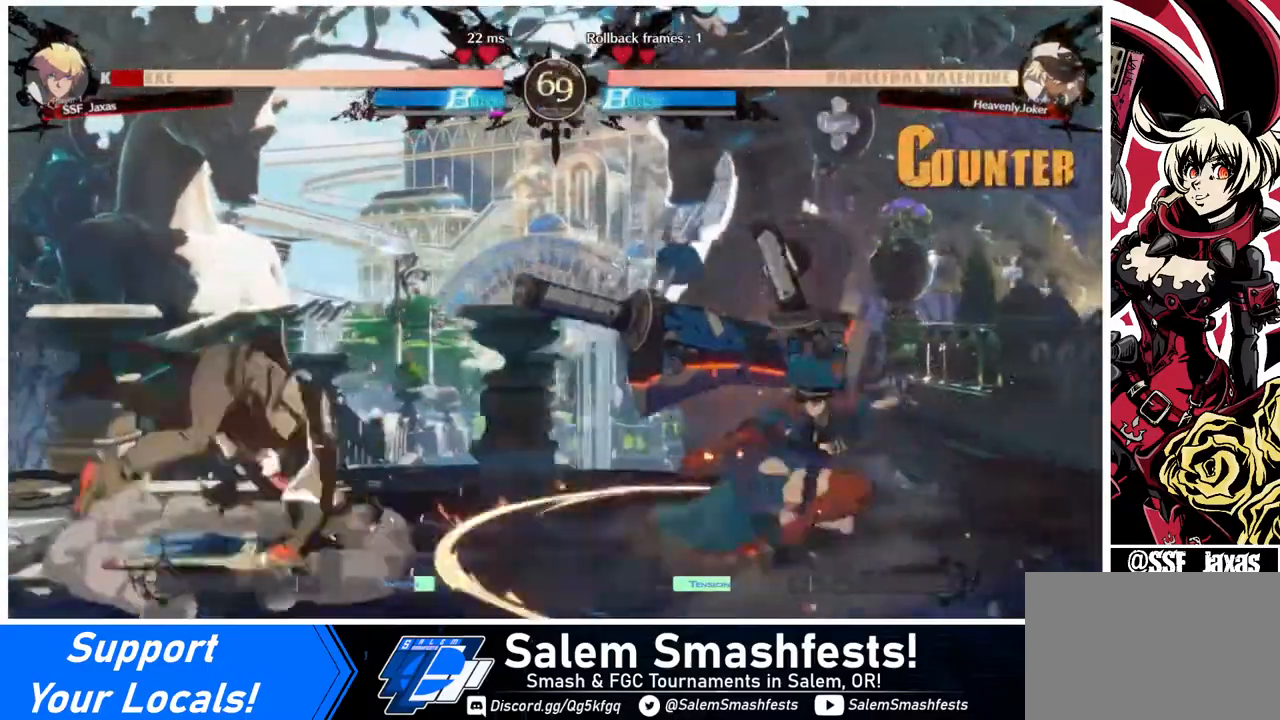
{"buttons": ["DPAD_RIGHT"], "events": [[240, "SQUARE", "up"], [320, "DPAD_LEFT", "up"], [360, "DPAD_RIGHT", "down"], [440, "DPAD_RIGHT", "up"], [480, "DPAD_RIGHT", "down"]]}
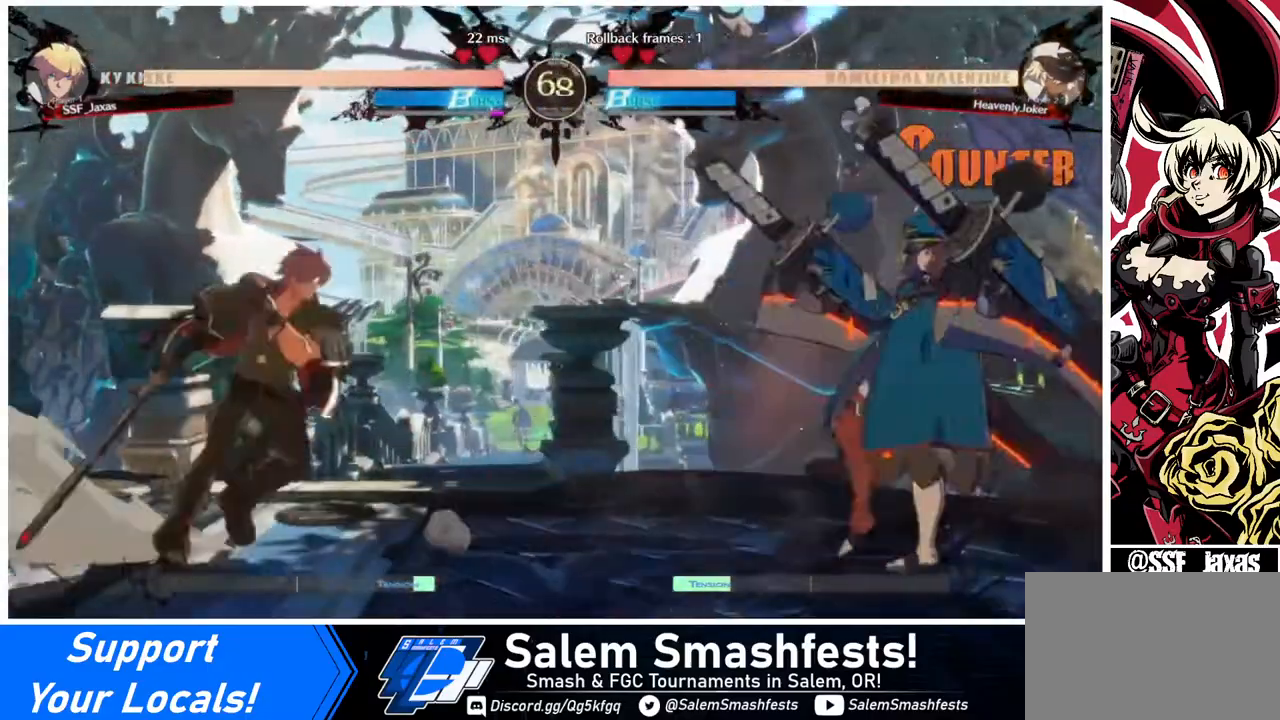
{"buttons": ["TRIANGLE"], "events": [[80, "DPAD_RIGHT", "up"], [80, "DPAD_UP", "down"], [120, "DPAD_LEFT", "down"], [120, "DPAD_UP", "up"], [240, "DPAD_LEFT", "up"], [440, "TRIANGLE", "down"]]}
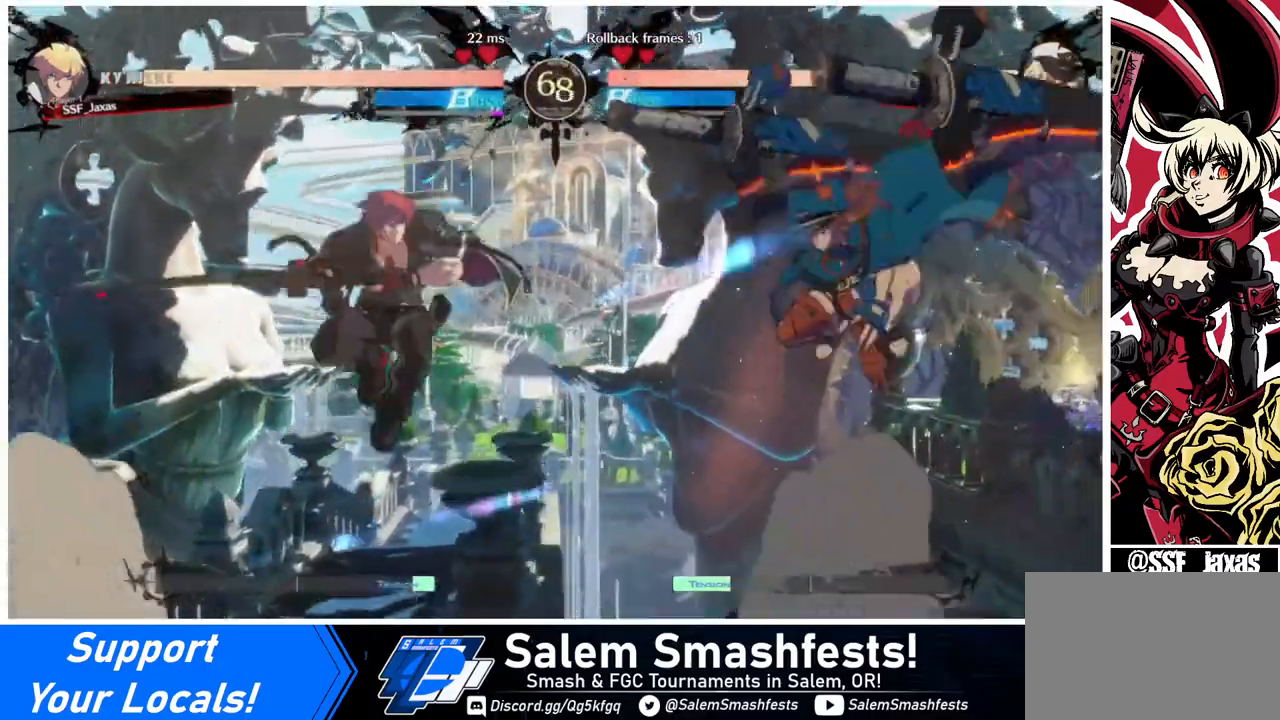
{"buttons": [], "events": [[80, "TRIANGLE", "up"]]}
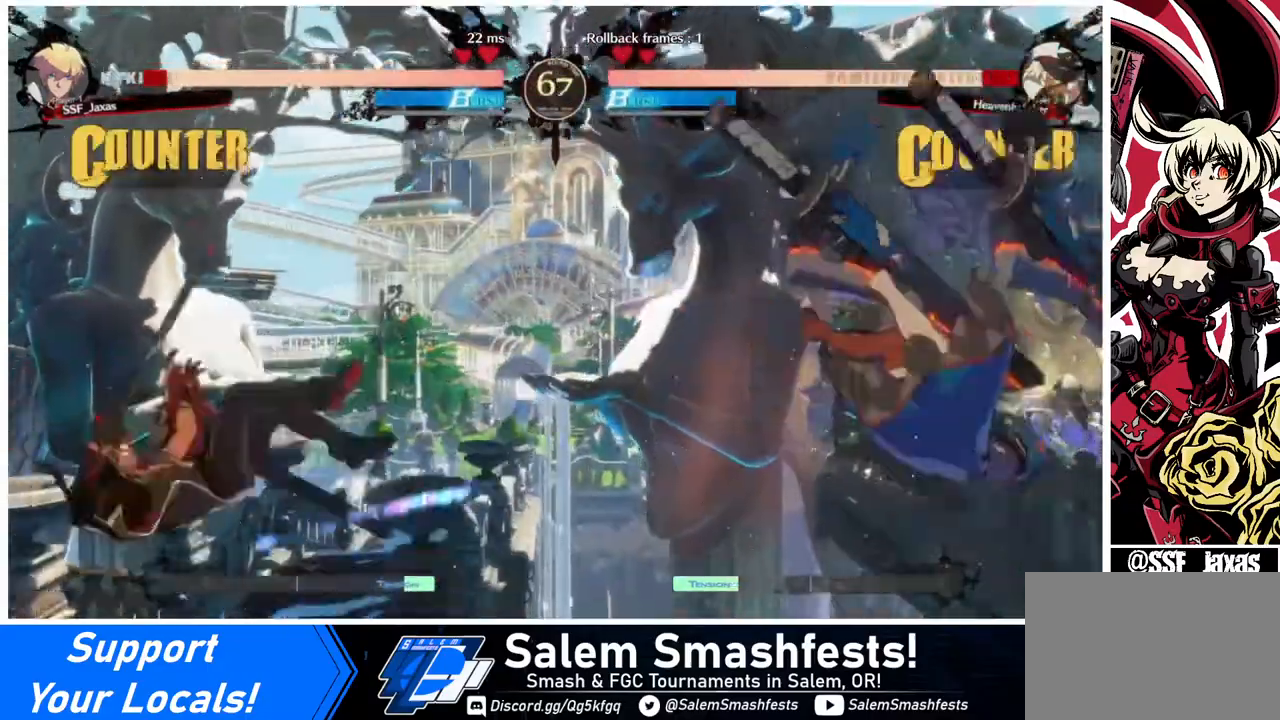
{"buttons": [], "events": []}
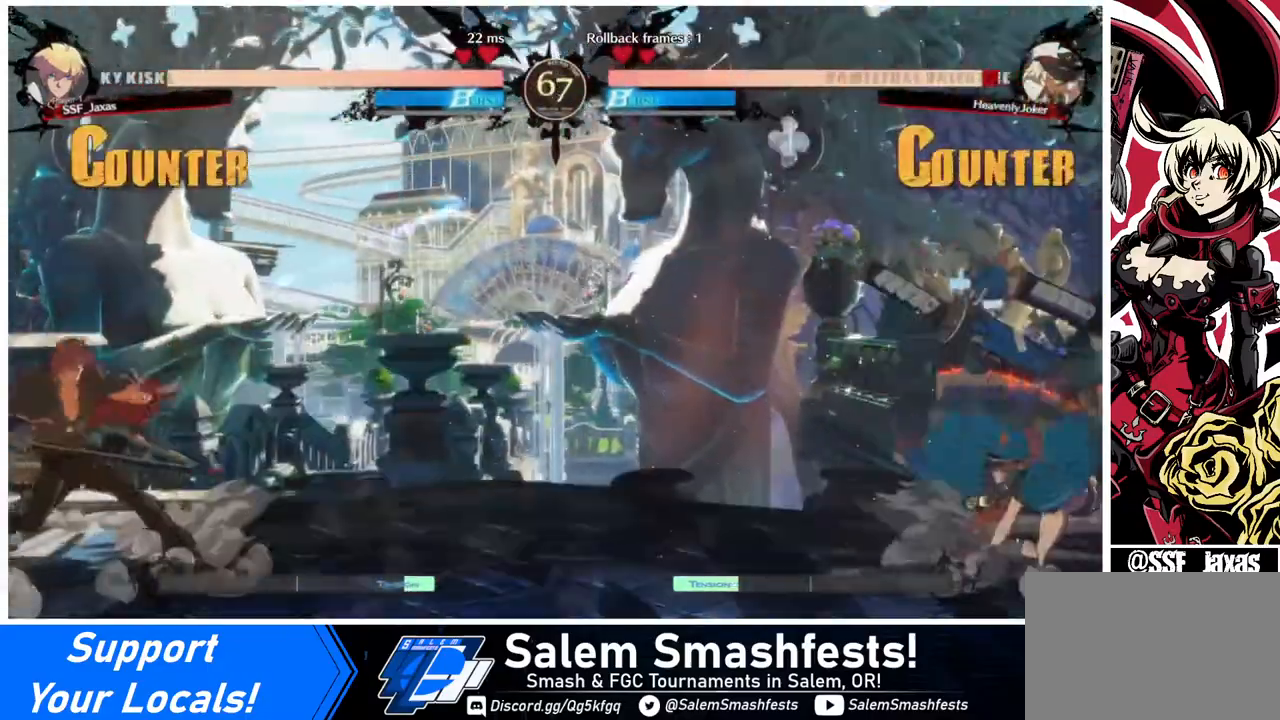
{"buttons": ["DPAD_UP", "DPAD_LEFT"], "events": [[80, "DPAD_RIGHT", "down"], [200, "DPAD_RIGHT", "up"], [240, "DPAD_RIGHT", "down"], [520, "DPAD_LEFT", "down"], [520, "DPAD_RIGHT", "up"], [520, "DPAD_UP", "down"]]}
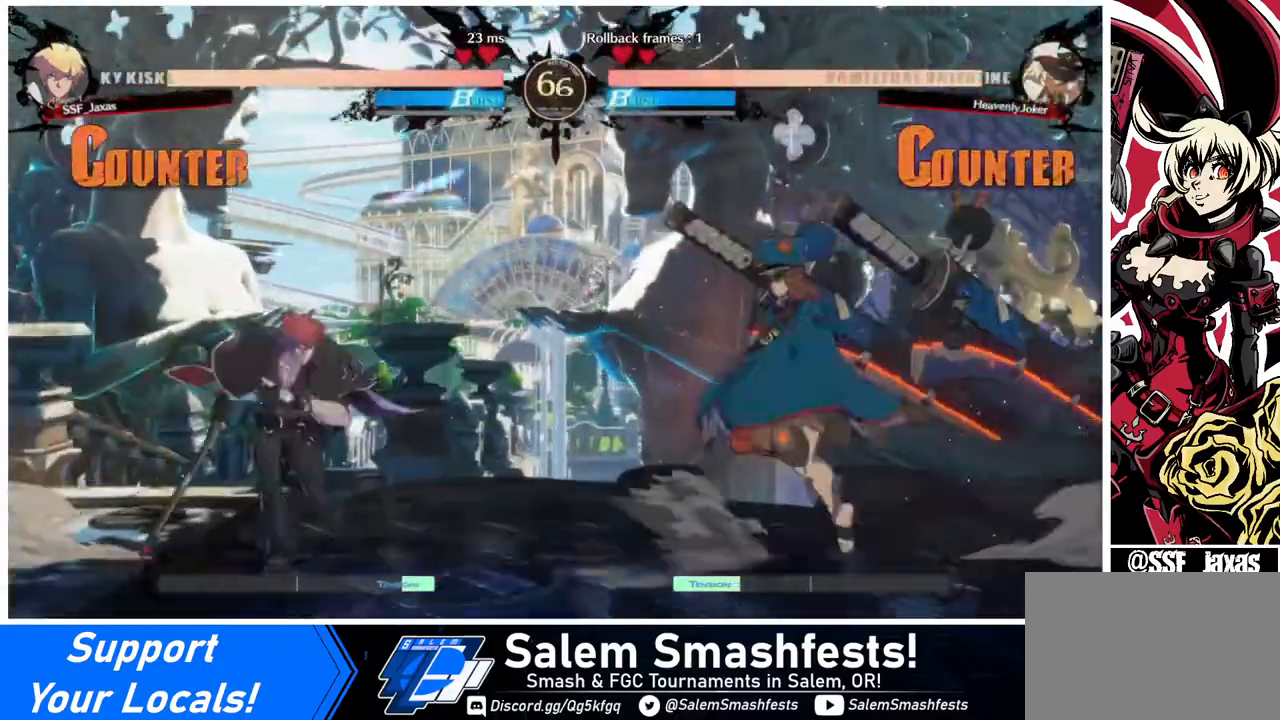
{"buttons": [], "events": [[80, "DPAD_UP", "up"], [280, "L1", "down"], [320, "L1", "up"], [480, "DPAD_LEFT", "up"]]}